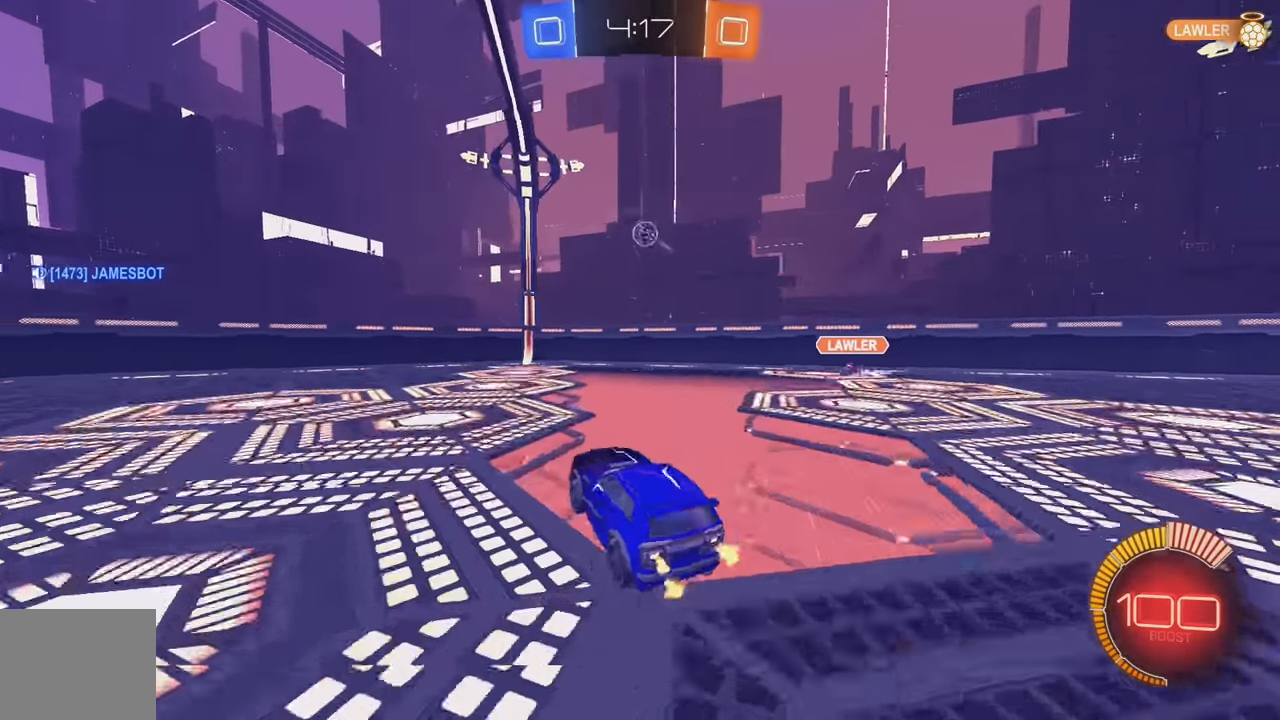
Gameplay with a controller (Xbox layout); each line is a JSON object with the inputs held at the frame after it. "events" lists button and stick changes between this image and that frame as [ms after this image, input, new state], when the widget could be followed in between. Not read: DPAD_DOWN DPAD_LEFT DPAD_RIGHT DPAD_UP L3 R3 SELECT START right_stick.
{"buttons": ["L1"], "left_stick": "down-left", "events": [[17, "A", "up"], [50, "left_stick", "center"], [67, "A", "down"], [100, "left_stick", "down"], [217, "A", "up"], [284, "left_stick", "down-left"], [450, "R2", "up"], [500, "L1", "down"]]}
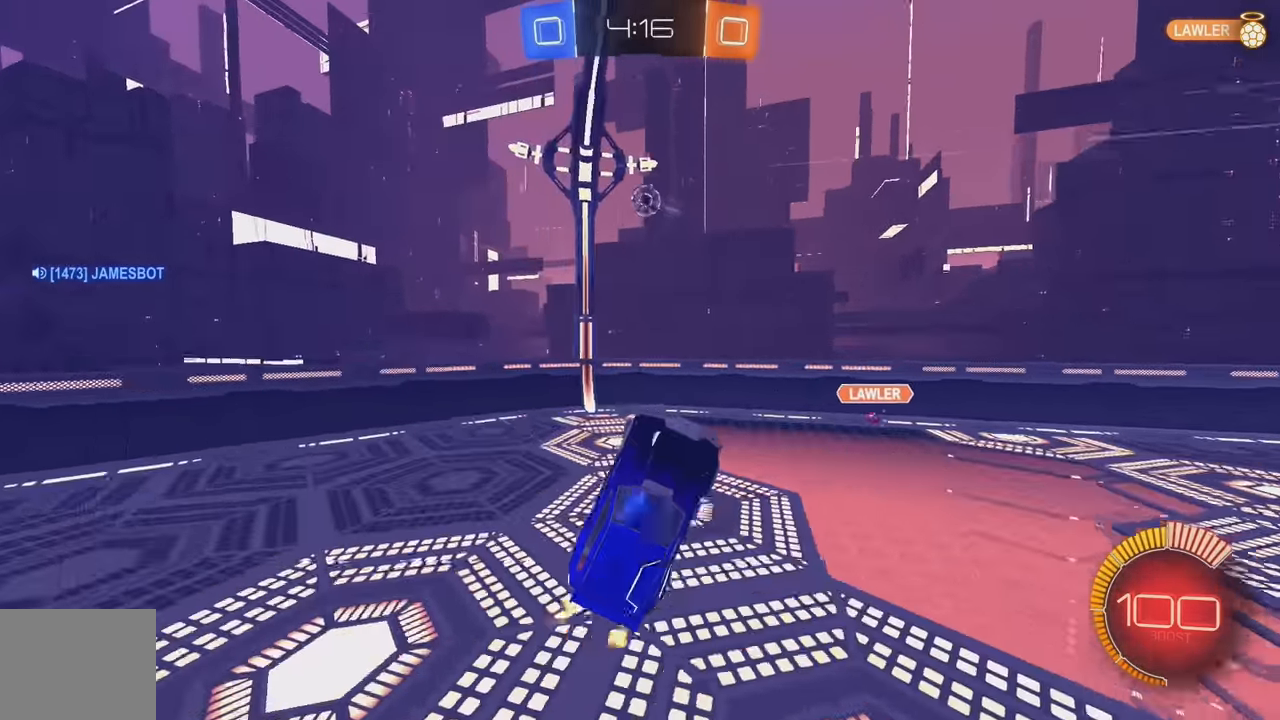
{"buttons": ["B", "L1", "R2"], "left_stick": "right", "events": [[34, "left_stick", "down"], [84, "L1", "up"], [100, "B", "down"], [117, "R2", "down"], [300, "left_stick", "center"], [317, "L1", "down"], [350, "left_stick", "right"]]}
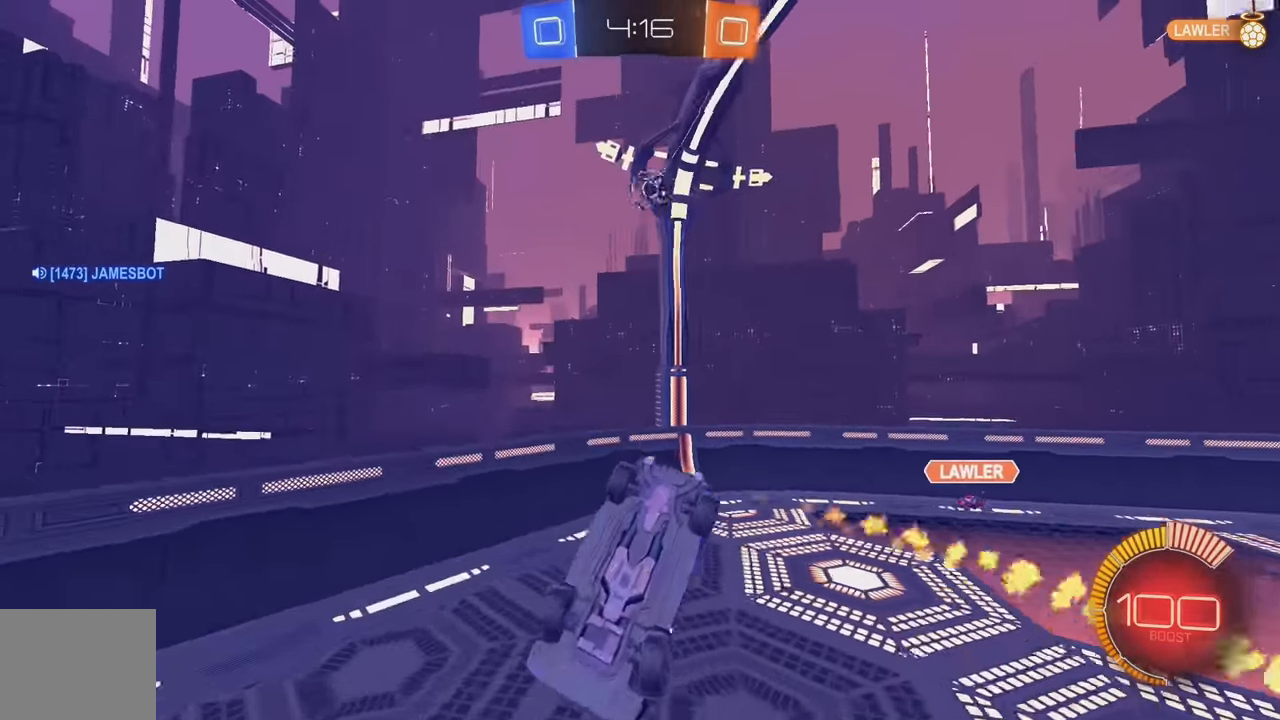
{"buttons": ["R2"], "left_stick": "center", "events": [[250, "L1", "up"], [300, "B", "up"], [384, "left_stick", "up"], [450, "left_stick", "center"]]}
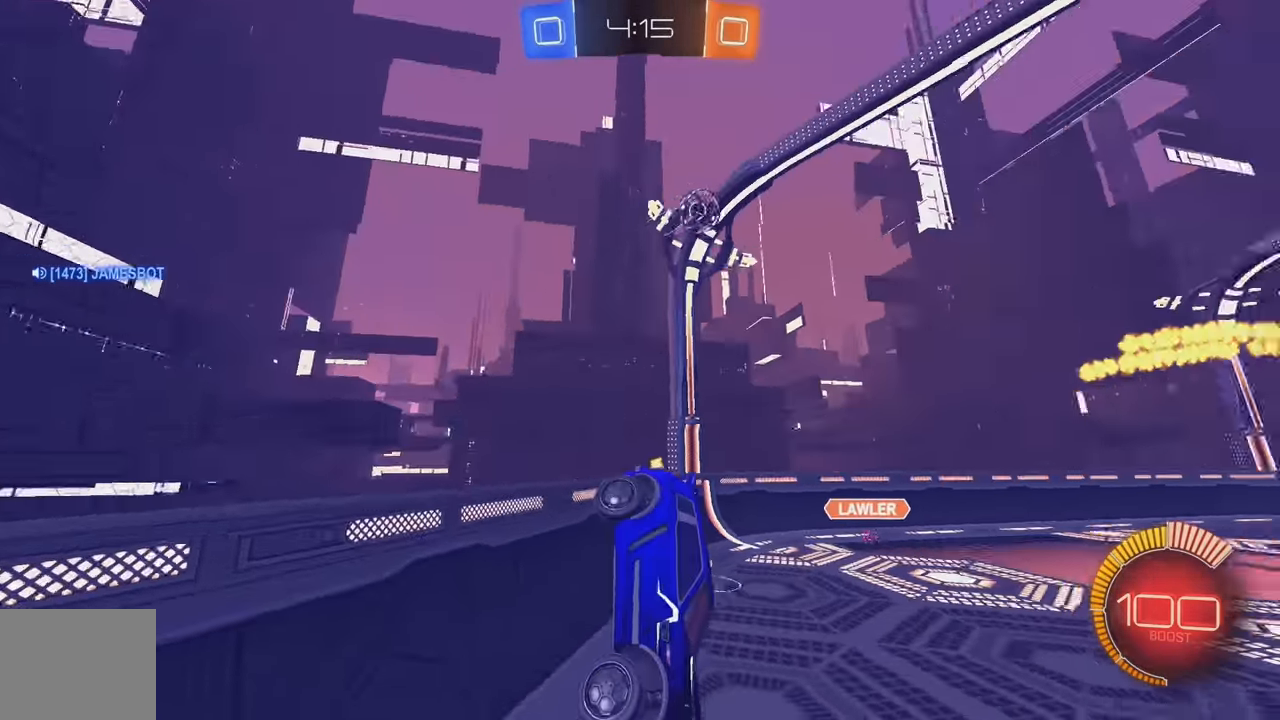
{"buttons": ["B", "R2"], "left_stick": "left", "events": [[34, "B", "down"], [184, "left_stick", "down"], [350, "left_stick", "left"]]}
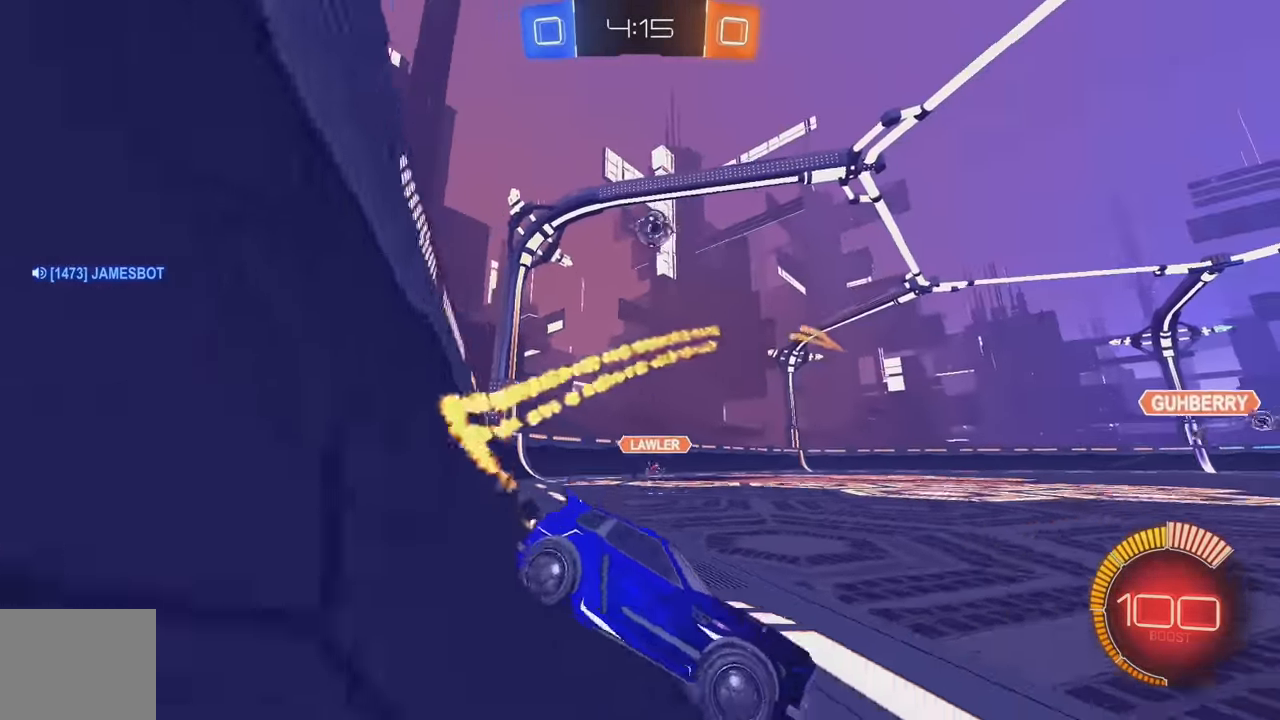
{"buttons": ["B", "R2"], "left_stick": "center", "events": [[100, "L1", "down"], [184, "L1", "up"], [217, "left_stick", "right"], [500, "left_stick", "center"]]}
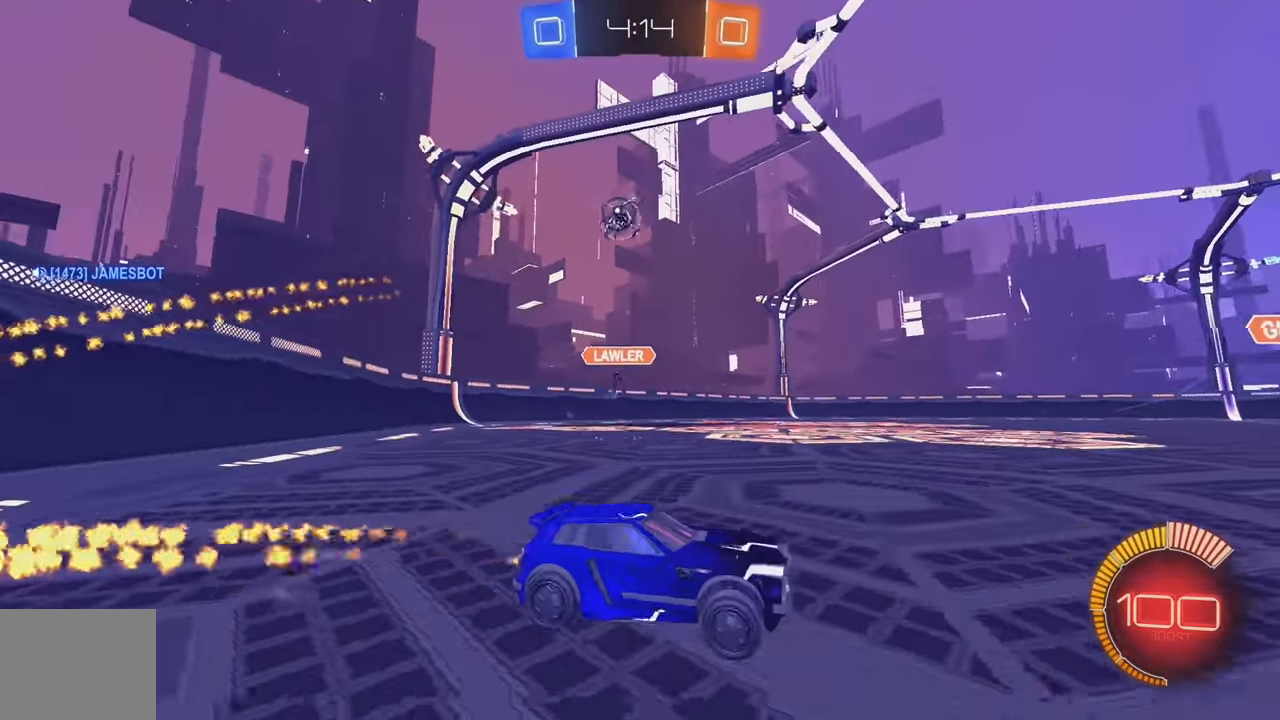
{"buttons": ["R2"], "left_stick": "center", "events": [[134, "left_stick", "right"], [400, "left_stick", "center"], [434, "B", "up"]]}
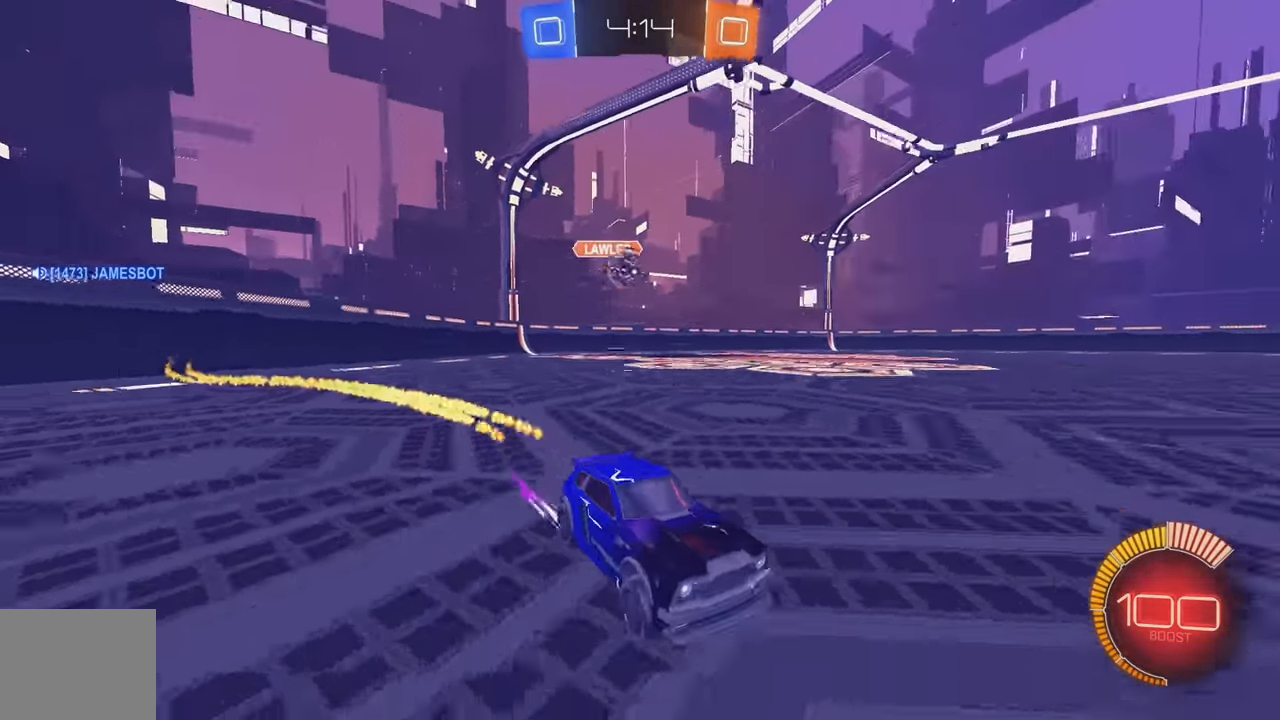
{"buttons": ["L2"], "left_stick": "down-left", "events": [[200, "left_stick", "left"], [217, "L2", "down"], [217, "R2", "up"], [250, "left_stick", "down-left"], [384, "A", "down"], [500, "A", "up"]]}
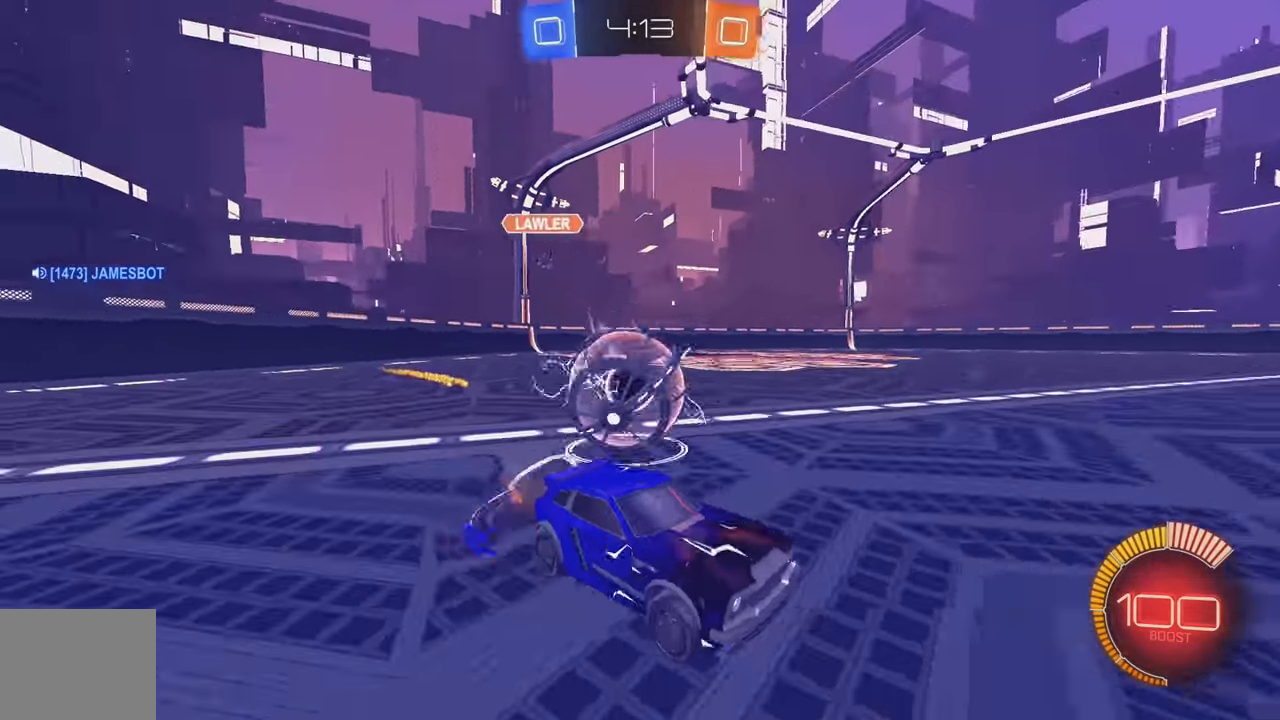
{"buttons": ["B", "L1", "R2"], "left_stick": "left", "events": [[50, "A", "down"], [184, "A", "up"], [266, "L2", "up"], [350, "left_stick", "left"], [366, "L1", "down"], [416, "B", "down"], [466, "R2", "down"]]}
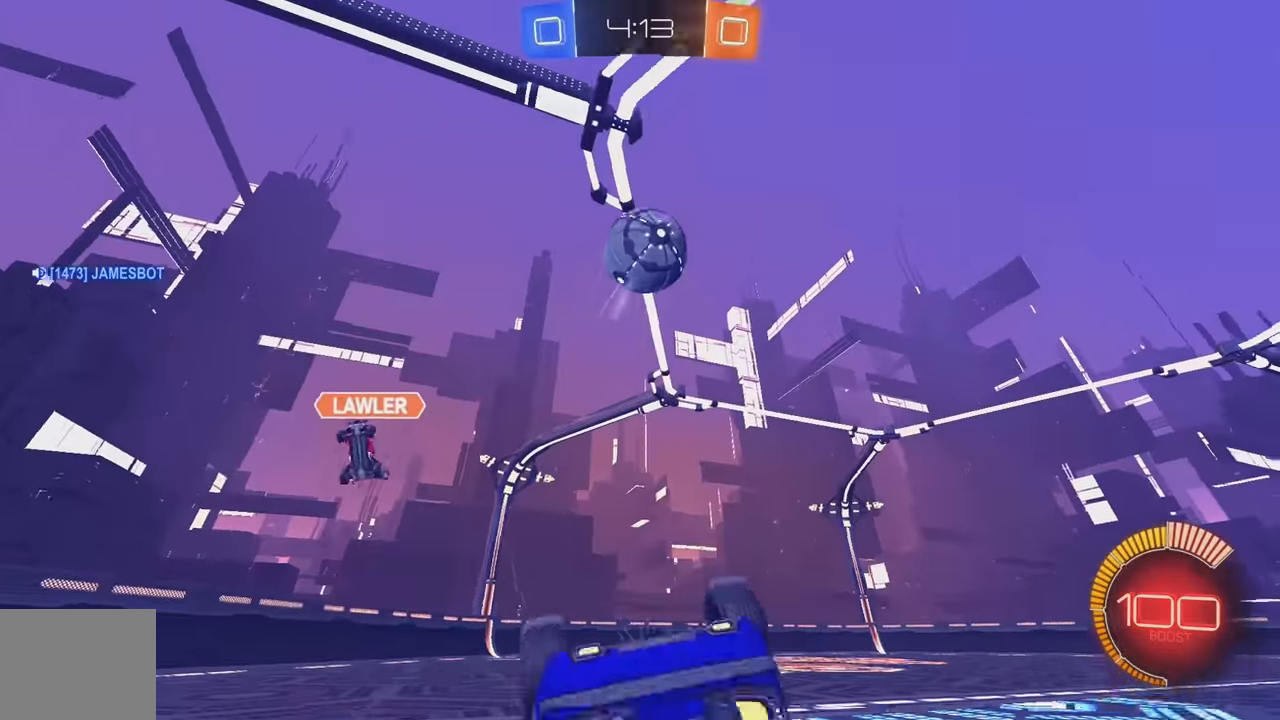
{"buttons": ["B", "R2"], "left_stick": "down-left", "events": [[166, "left_stick", "up-left"], [316, "L1", "up"], [433, "left_stick", "down-left"]]}
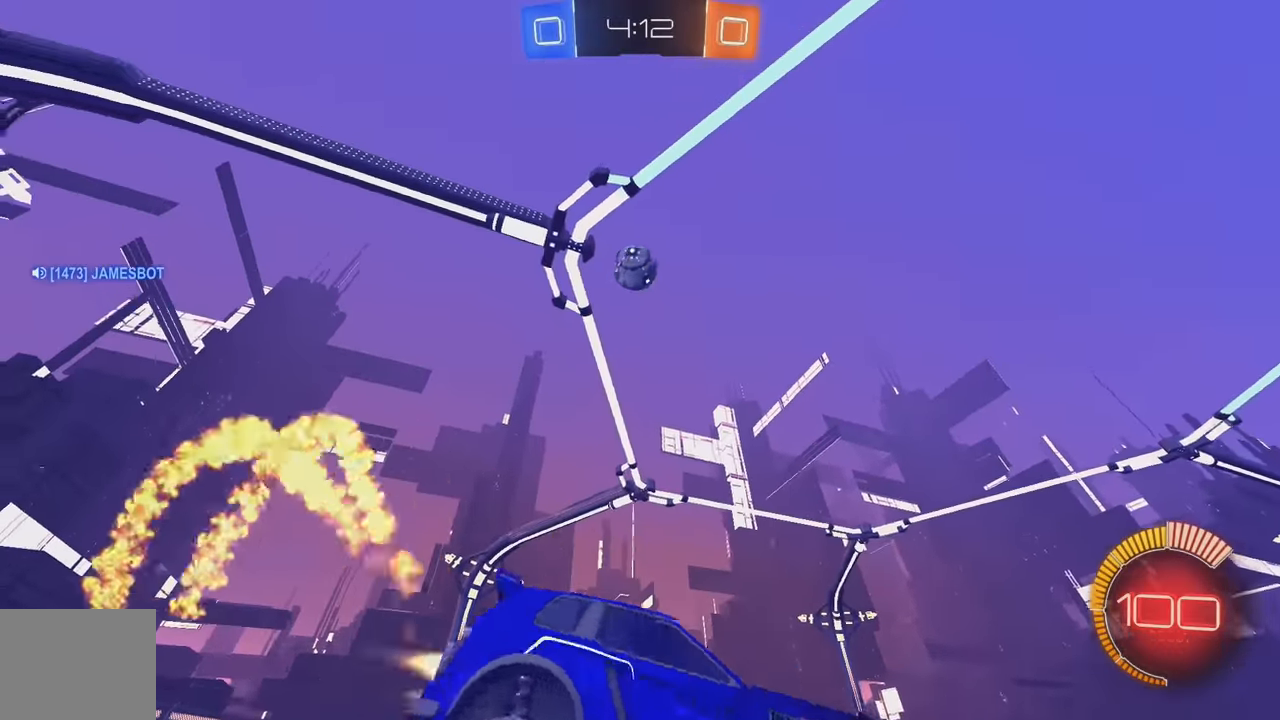
{"buttons": ["R2"], "left_stick": "left", "events": [[150, "B", "up"], [150, "left_stick", "center"], [200, "left_stick", "left"]]}
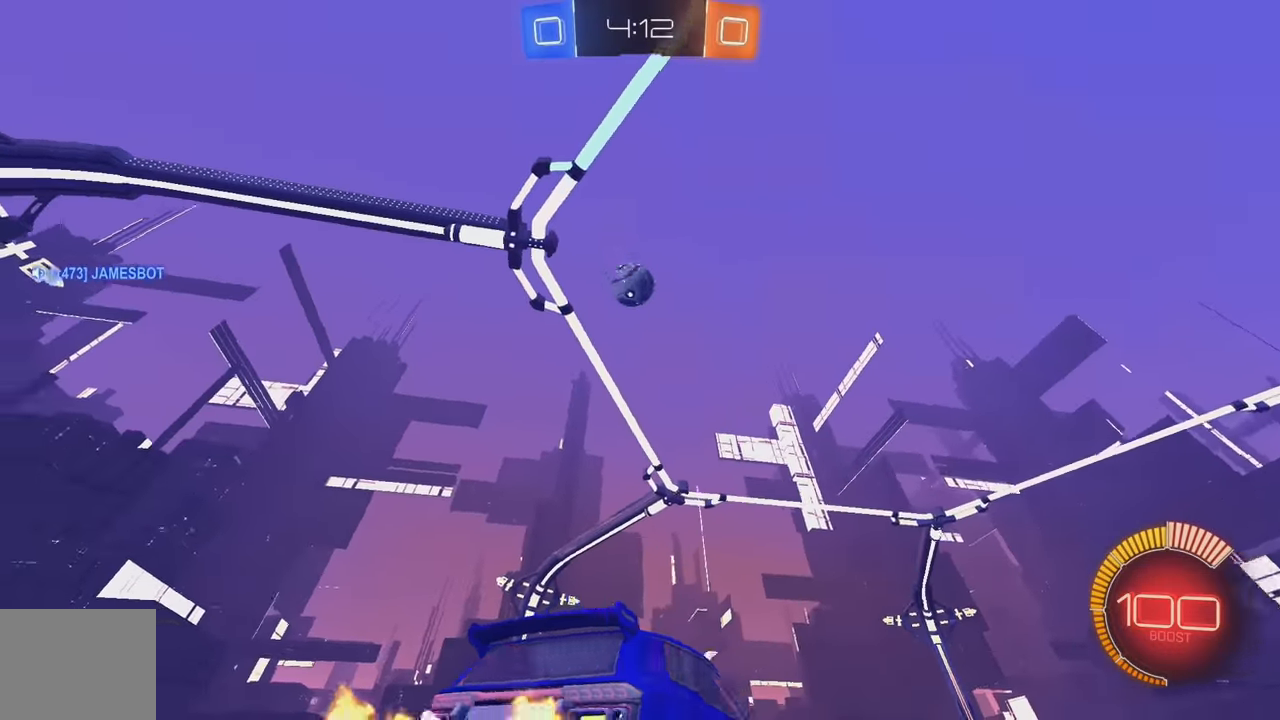
{"buttons": ["B", "R2"], "left_stick": "up", "events": [[16, "A", "down"], [66, "left_stick", "down"], [233, "A", "up"], [300, "left_stick", "center"], [333, "B", "down"], [366, "left_stick", "up"]]}
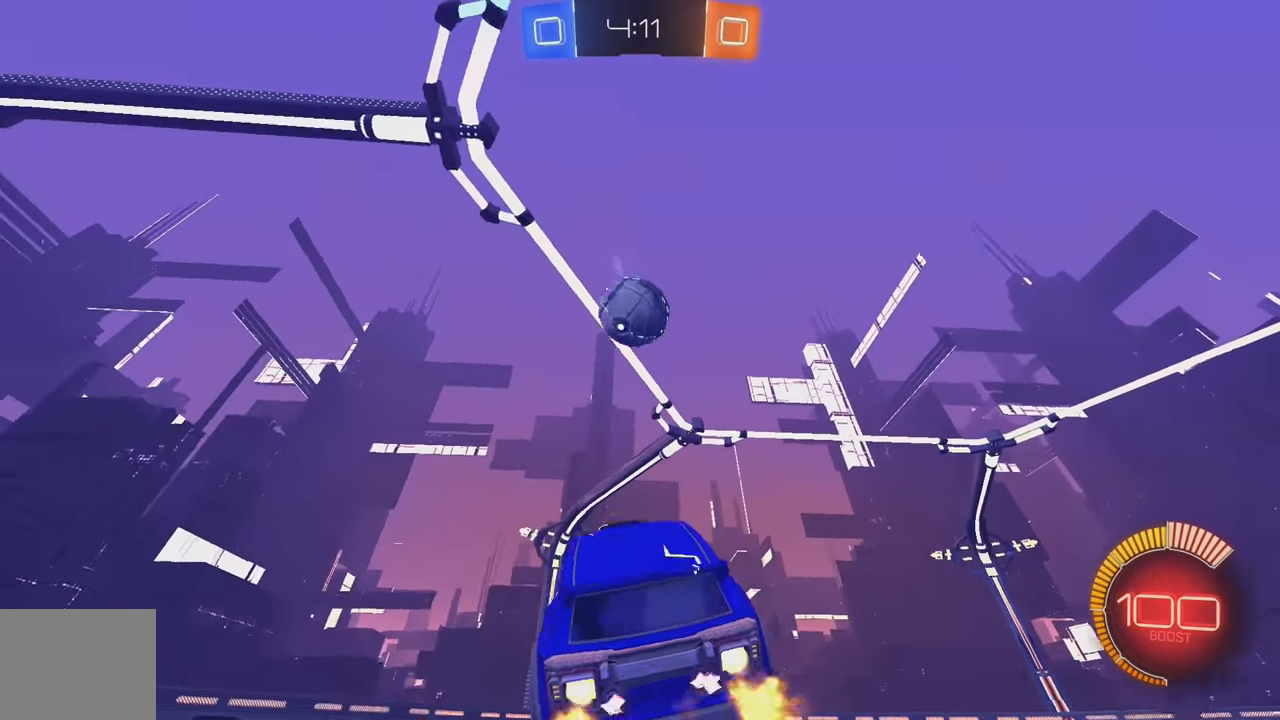
{"buttons": ["L1", "R2"], "left_stick": "down-left", "events": [[116, "left_stick", "center"], [183, "left_stick", "down"], [316, "L1", "down"], [316, "left_stick", "up-left"], [333, "A", "down"], [383, "B", "up"], [400, "A", "up"], [450, "left_stick", "down-left"]]}
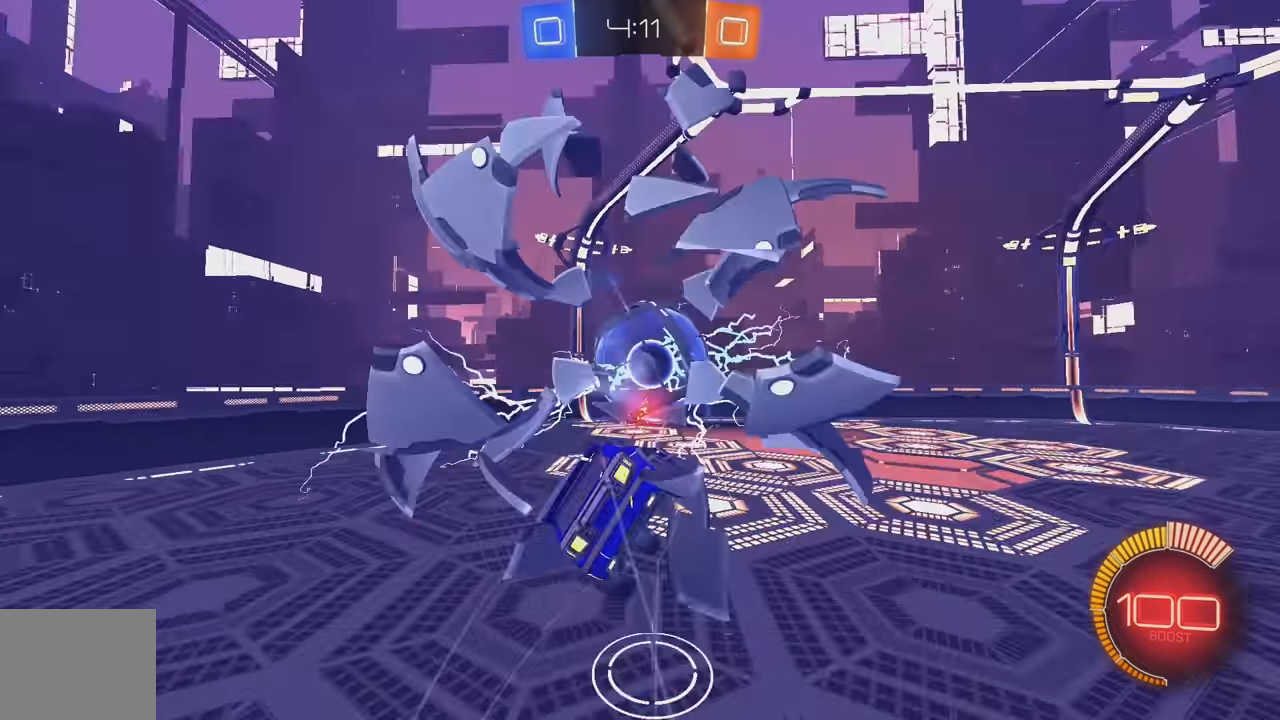
{"buttons": ["R2"], "left_stick": "down-left", "events": [[300, "B", "down"], [416, "B", "up"], [483, "L1", "up"]]}
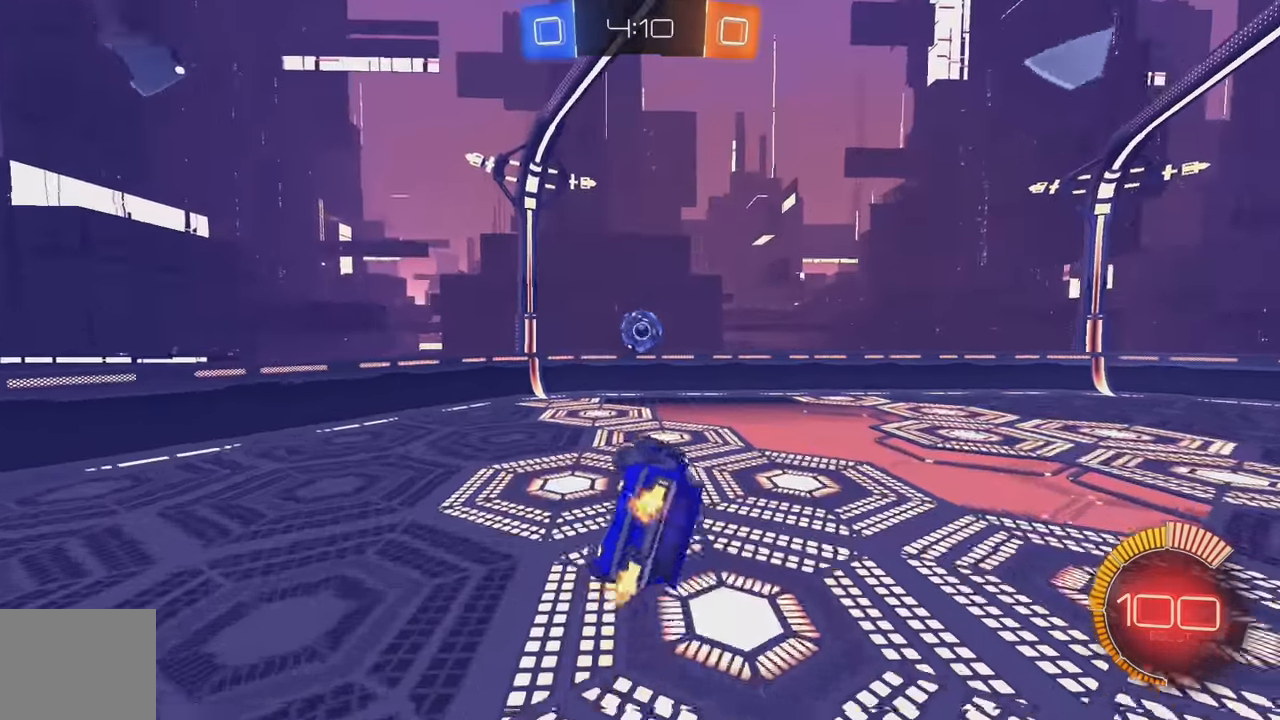
{"buttons": ["B"], "left_stick": "right", "events": [[50, "R2", "up"], [316, "left_stick", "down"], [350, "B", "down"], [466, "left_stick", "right"]]}
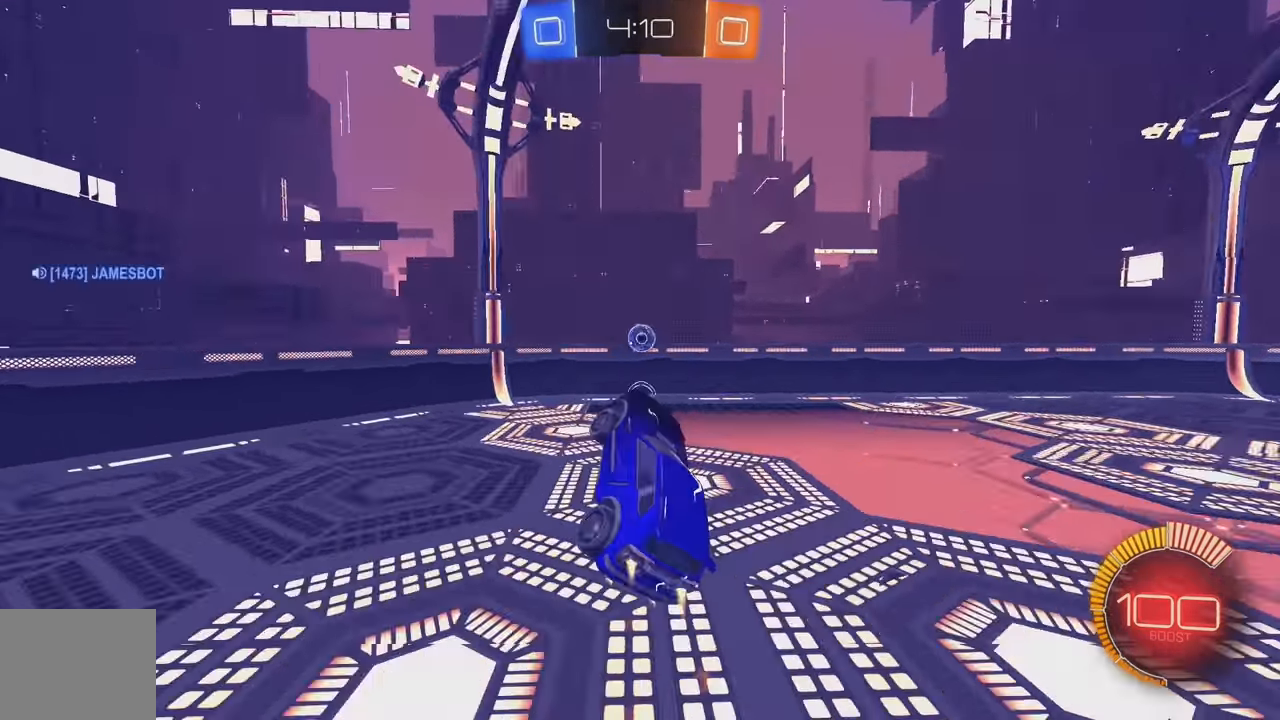
{"buttons": ["B"], "left_stick": "right", "events": [[100, "left_stick", "up"], [250, "left_stick", "center"], [466, "left_stick", "right"]]}
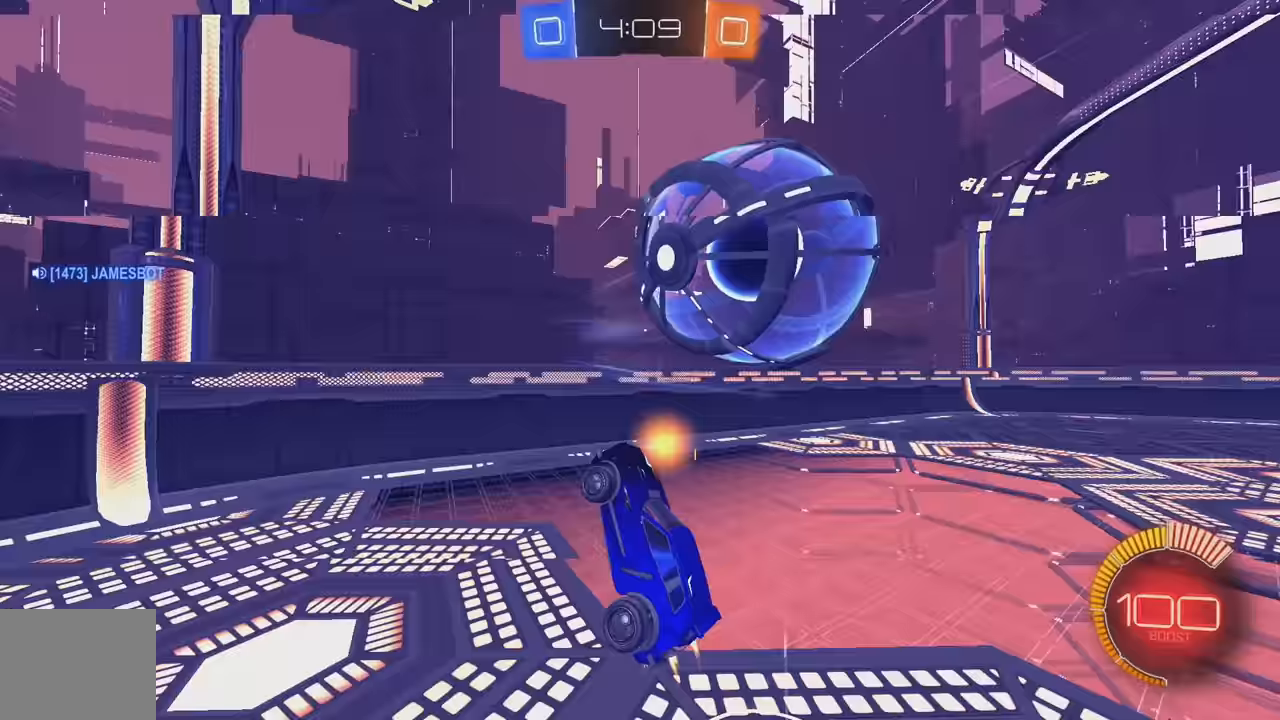
{"buttons": ["R2"], "left_stick": "up", "events": [[216, "left_stick", "up"], [233, "R2", "down"], [266, "L1", "down"], [383, "L1", "up"], [500, "B", "up"]]}
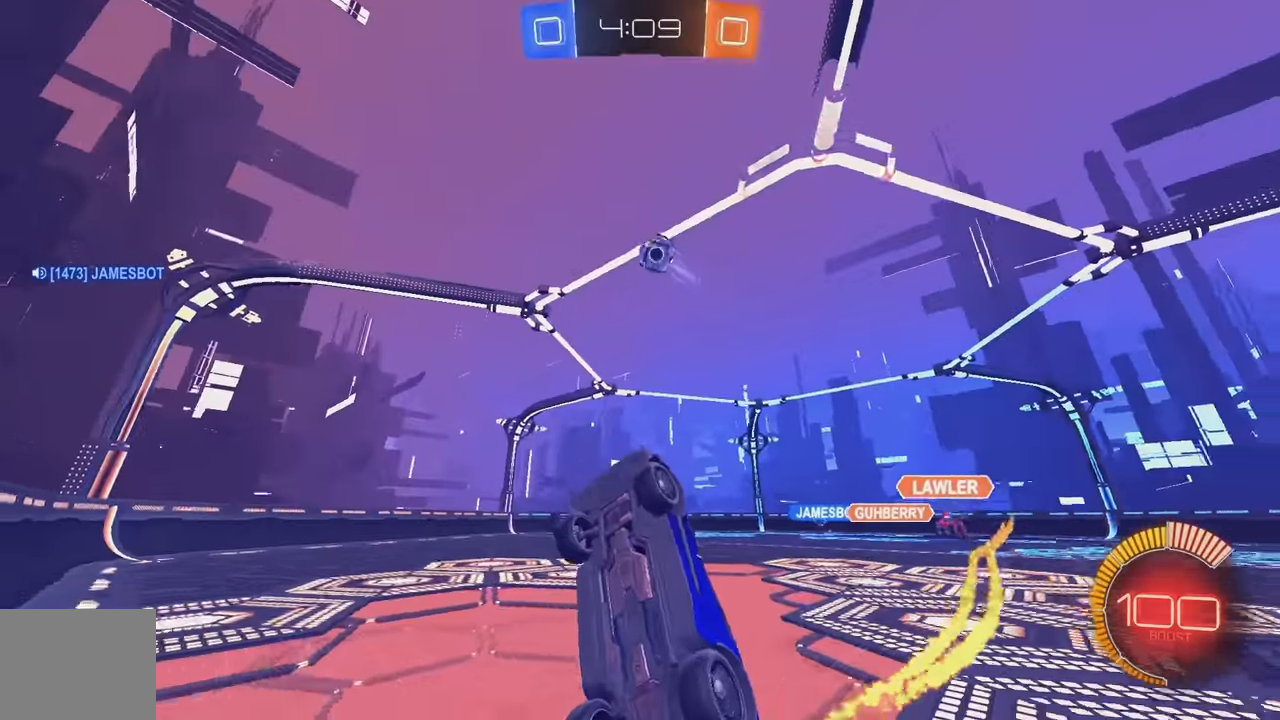
{"buttons": ["B", "R2"], "left_stick": "right", "events": [[100, "B", "down"], [100, "left_stick", "right"]]}
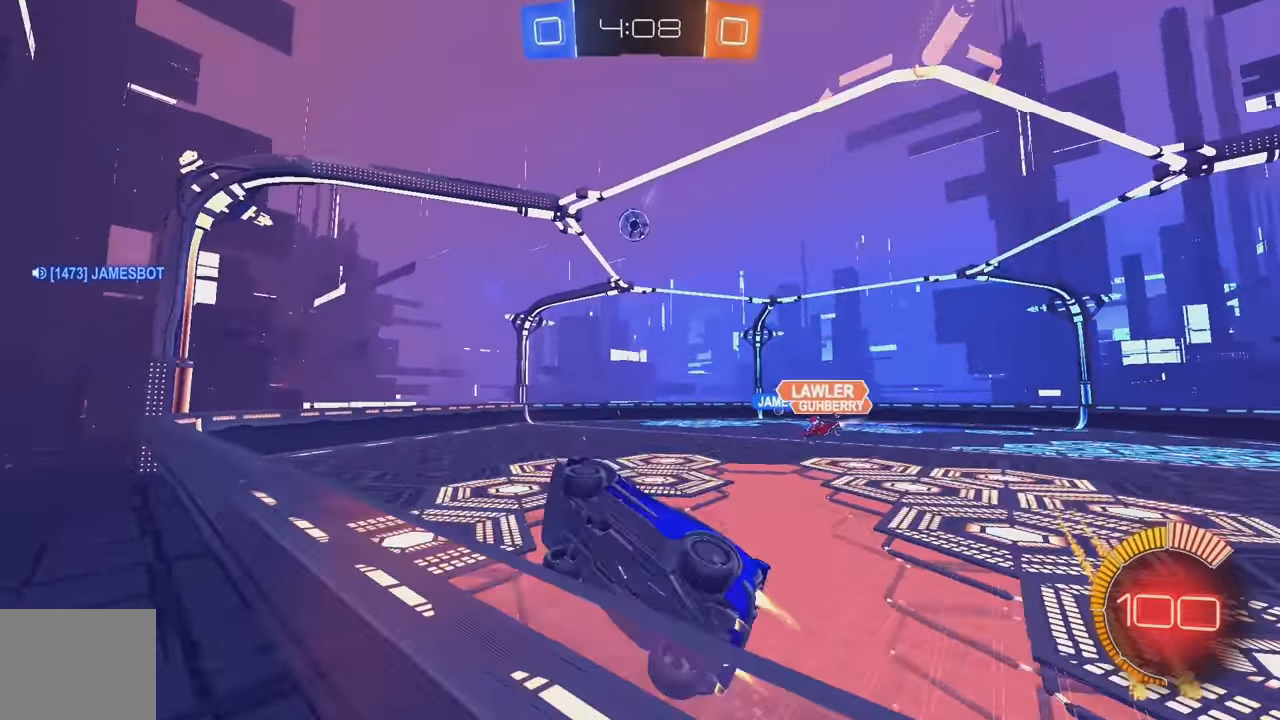
{"buttons": ["B", "R2"], "left_stick": "right", "events": [[250, "left_stick", "center"], [367, "left_stick", "right"]]}
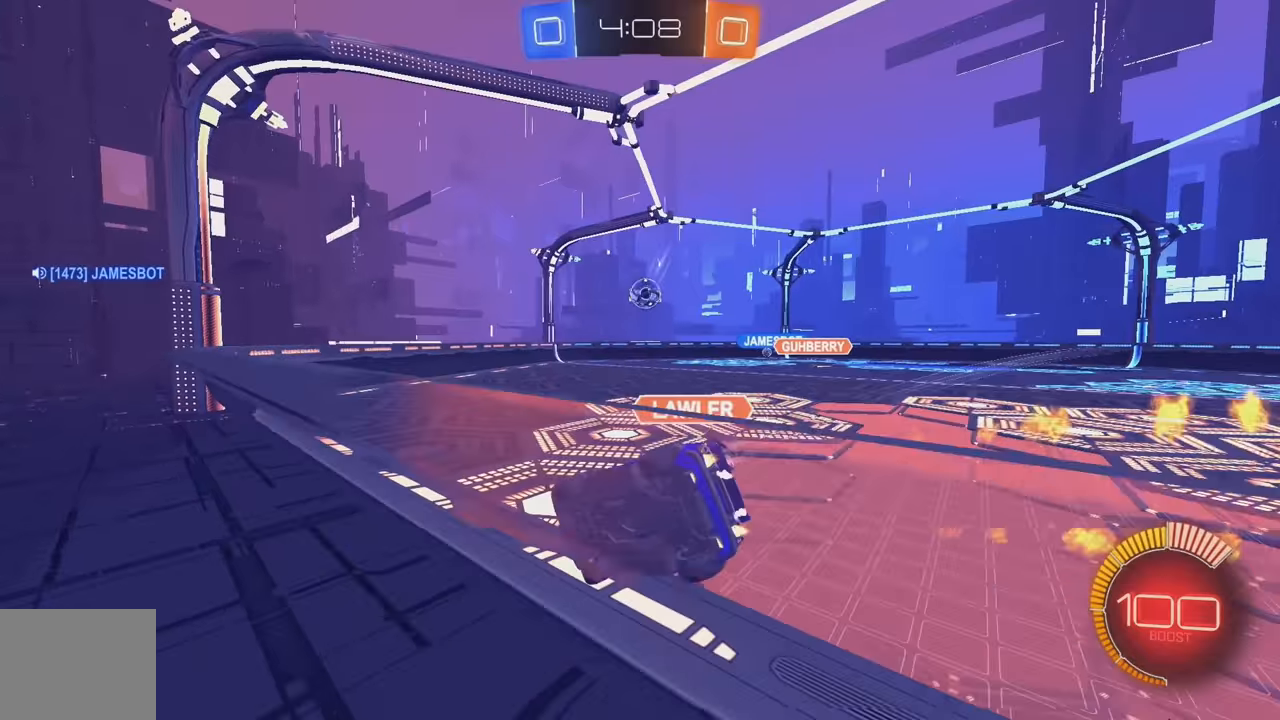
{"buttons": ["R2"], "left_stick": "center", "events": [[83, "left_stick", "center"], [450, "B", "up"]]}
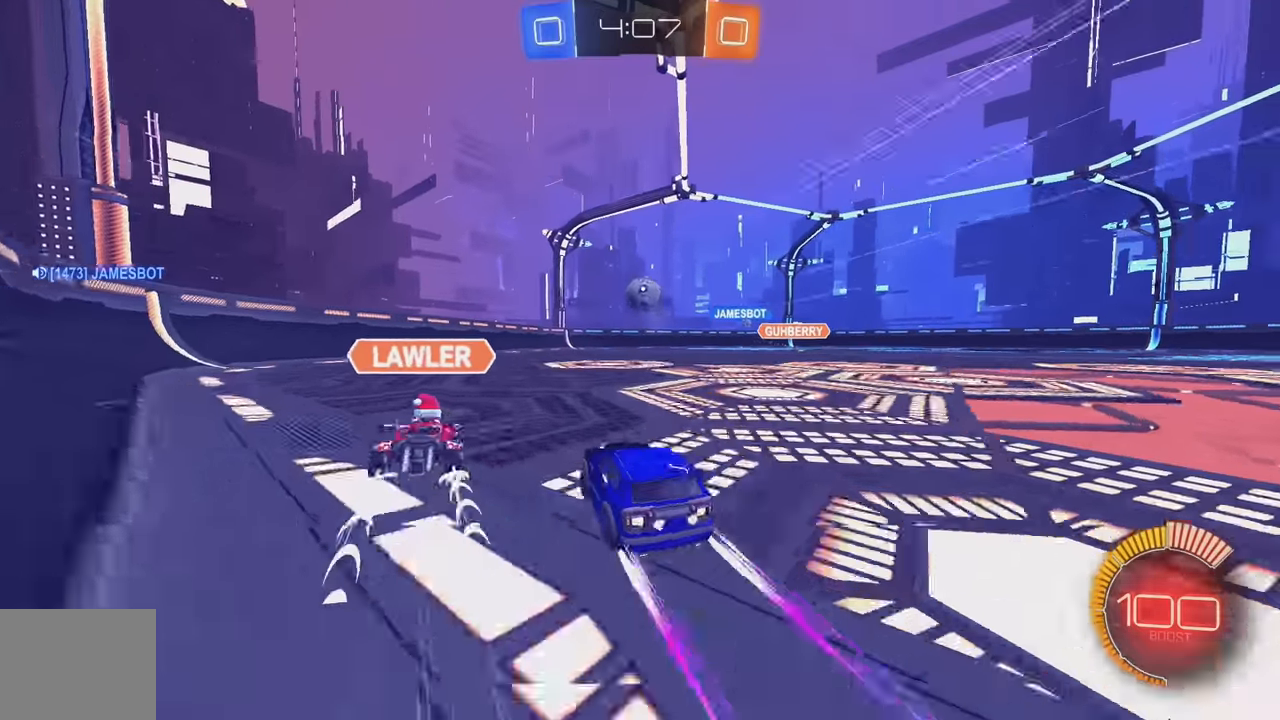
{"buttons": ["A", "L2"], "left_stick": "down", "events": [[183, "R2", "up"], [200, "L2", "down"], [217, "left_stick", "down-right"], [300, "left_stick", "down"], [417, "A", "down"]]}
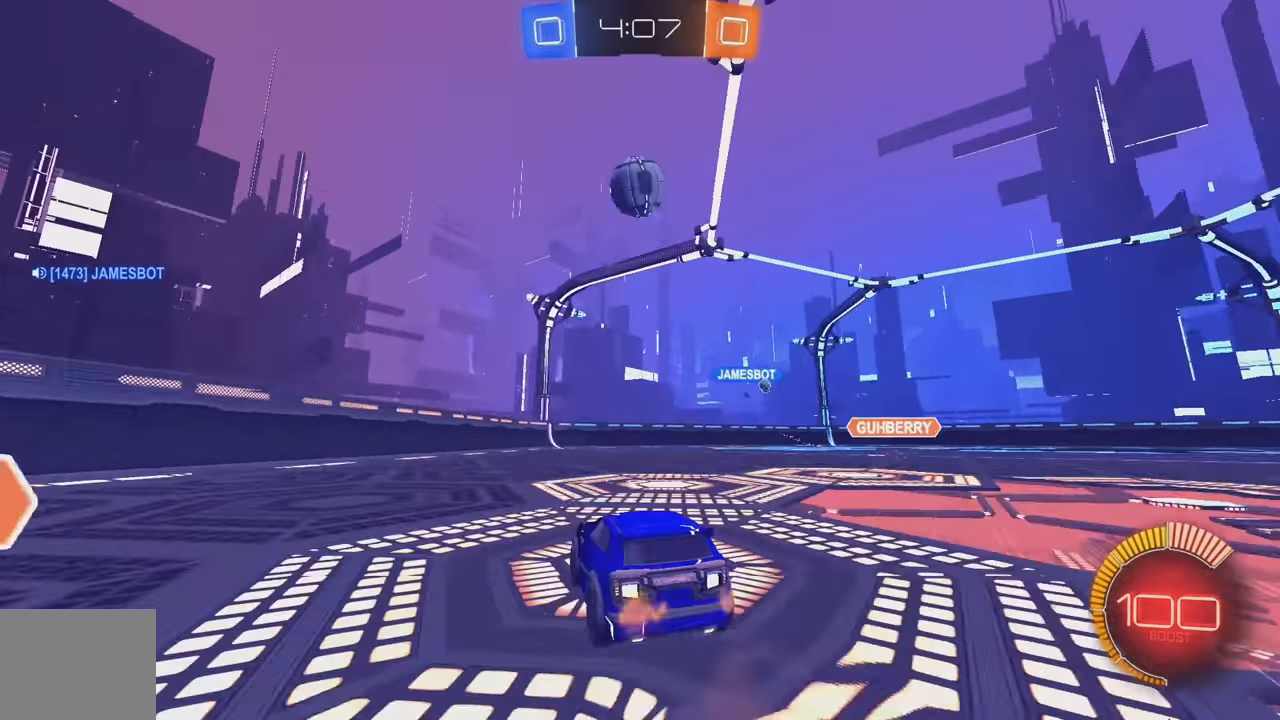
{"buttons": ["B"], "left_stick": "center", "events": [[83, "A", "up"], [100, "left_stick", "center"], [117, "L2", "up"], [133, "A", "down"], [167, "left_stick", "down-left"], [317, "A", "up"], [317, "L1", "down"], [383, "B", "down"], [467, "left_stick", "center"], [500, "L1", "up"]]}
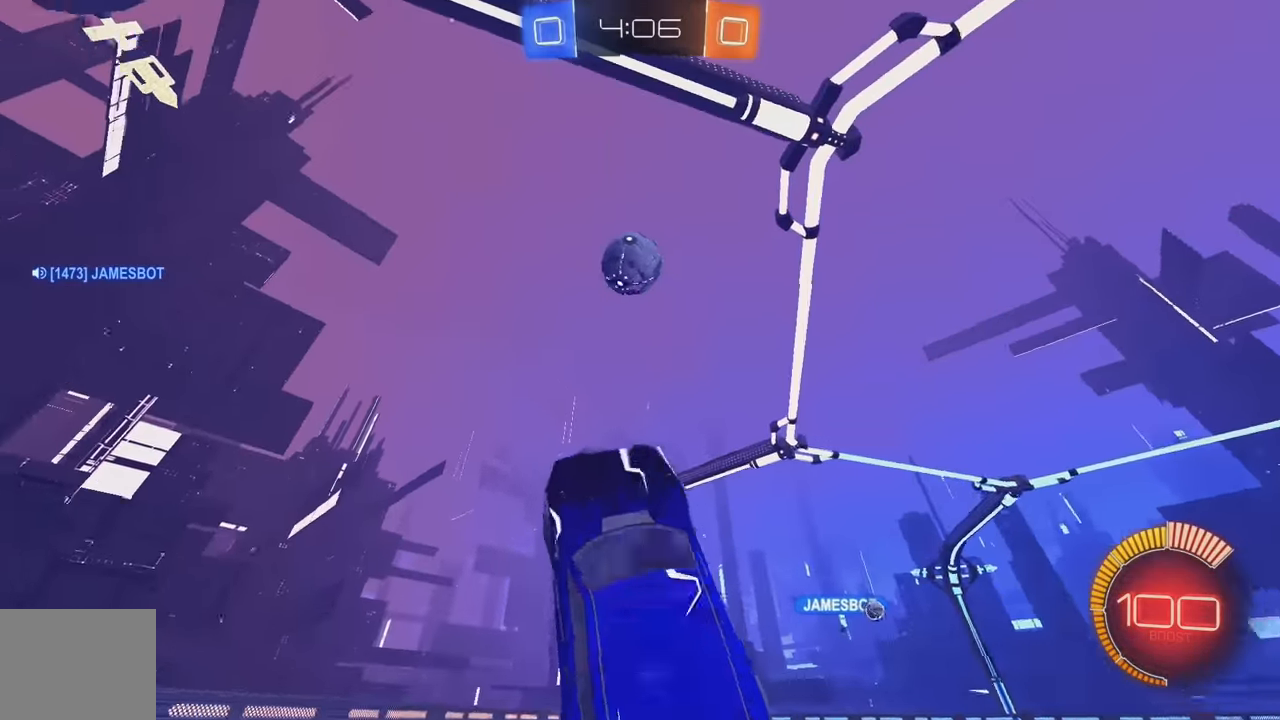
{"buttons": ["B"], "left_stick": "up-right", "events": [[50, "left_stick", "up-left"], [150, "L1", "down"], [233, "left_stick", "up"], [267, "L1", "up"], [367, "left_stick", "up-right"]]}
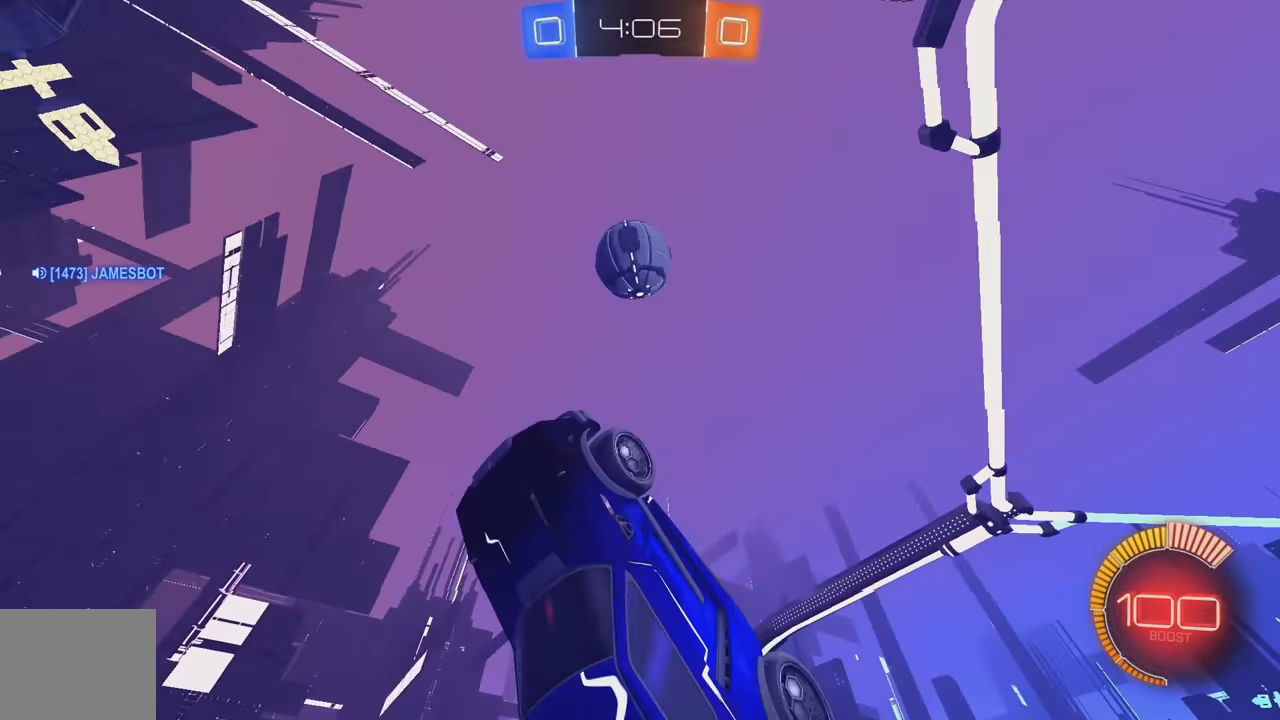
{"buttons": ["B"], "left_stick": "down-left", "events": [[250, "B", "up"], [250, "left_stick", "up-left"], [400, "B", "down"], [400, "left_stick", "down-left"]]}
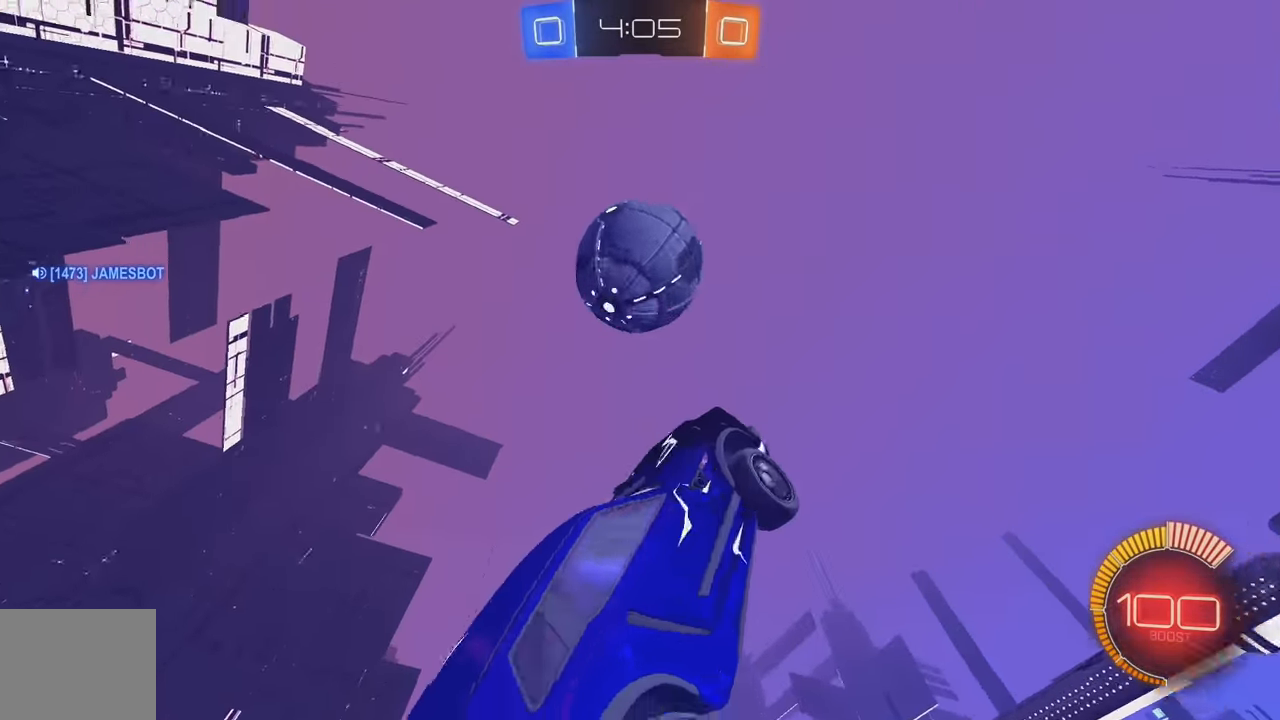
{"buttons": ["B"], "left_stick": "down", "events": [[433, "left_stick", "down"]]}
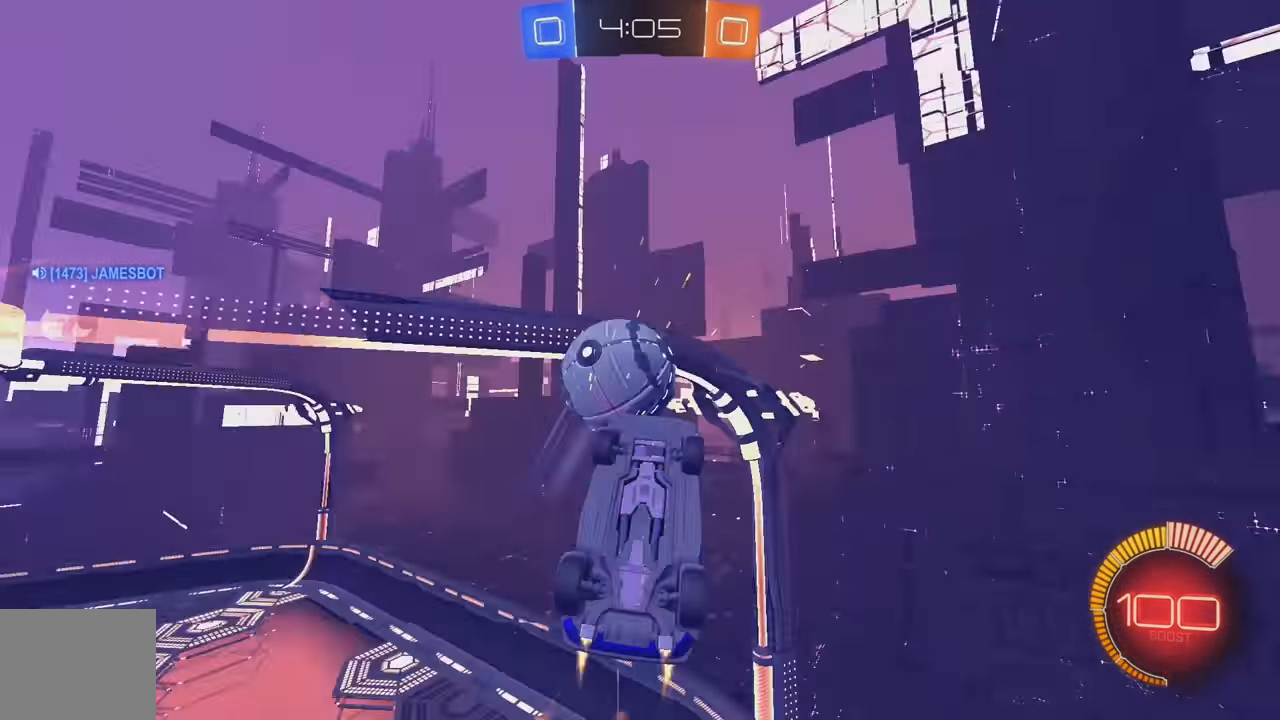
{"buttons": ["R2"], "left_stick": "center", "events": [[17, "left_stick", "center"], [67, "left_stick", "right"], [267, "R2", "down"], [450, "B", "up"], [483, "left_stick", "center"]]}
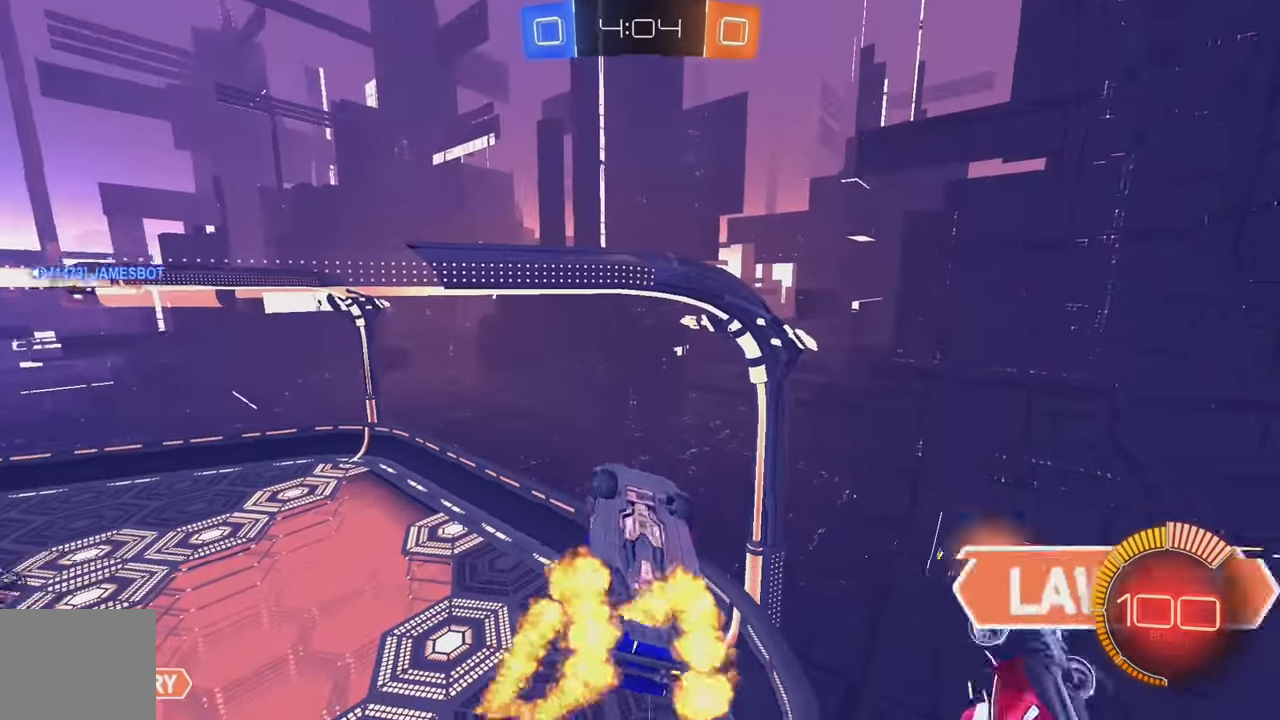
{"buttons": [], "left_stick": "right", "events": [[67, "left_stick", "right"], [183, "R2", "up"], [267, "L1", "down"], [500, "L1", "up"]]}
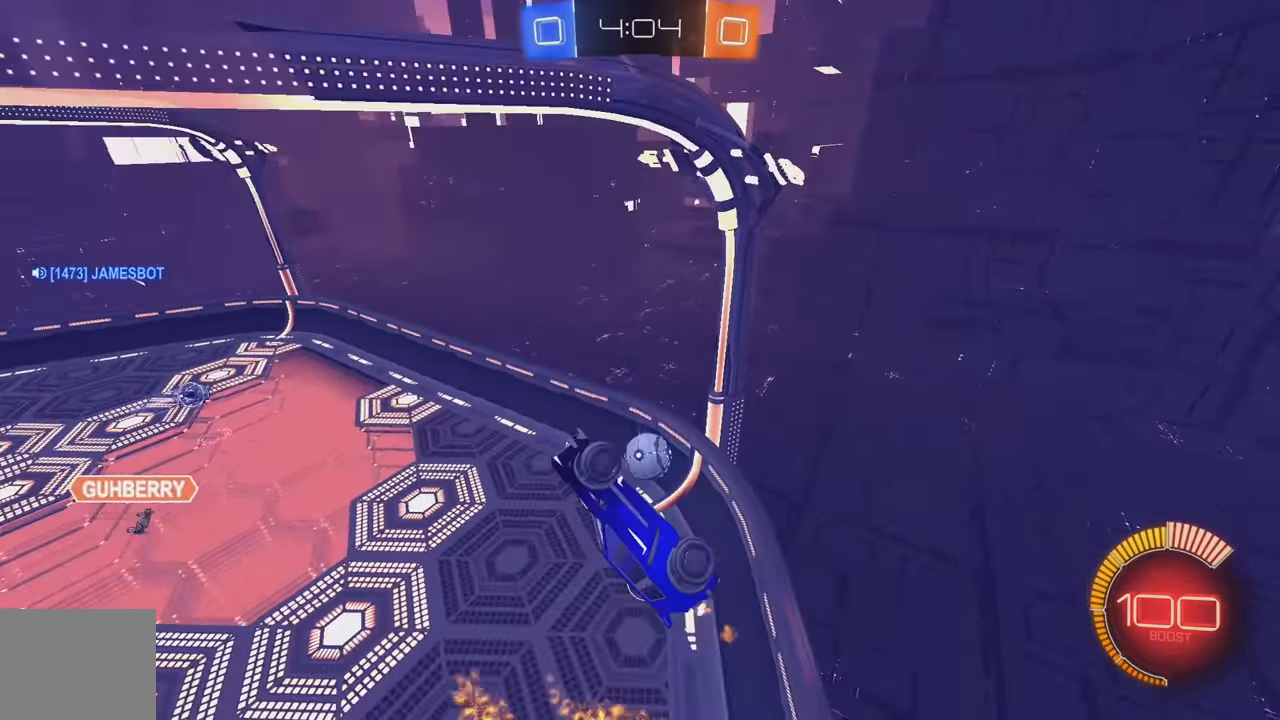
{"buttons": ["B"], "left_stick": "center", "events": [[67, "left_stick", "center"], [217, "B", "down"], [250, "left_stick", "down"], [400, "left_stick", "center"]]}
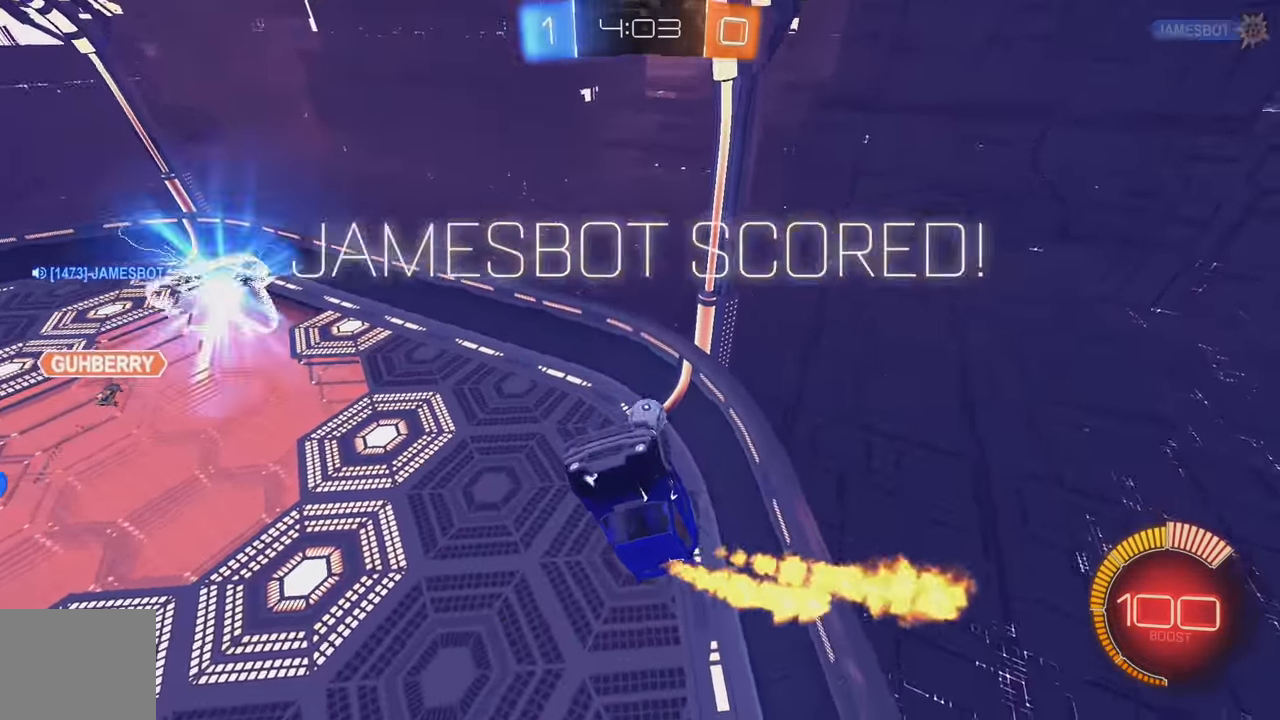
{"buttons": ["L1"], "left_stick": "left", "events": [[50, "Y", "down"], [166, "B", "up"], [183, "Y", "up"], [433, "left_stick", "left"], [483, "L1", "down"]]}
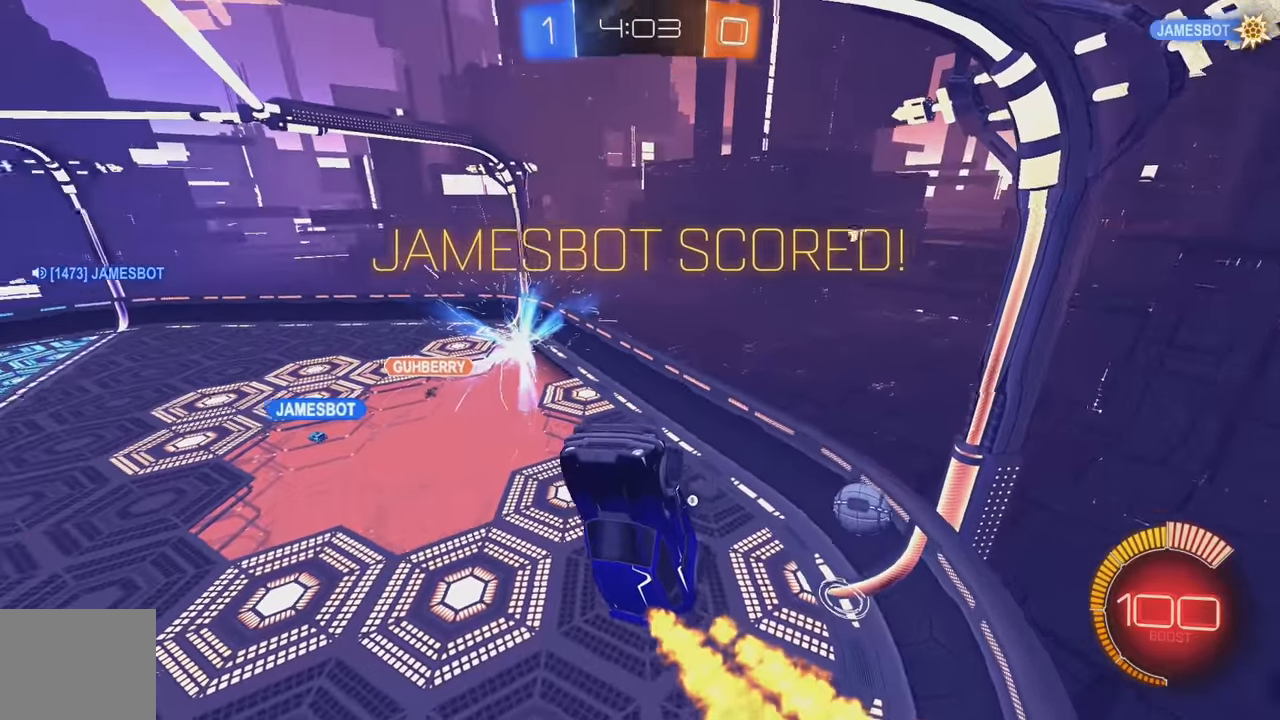
{"buttons": [], "left_stick": "down-left", "events": [[133, "left_stick", "down-left"], [233, "L1", "up"]]}
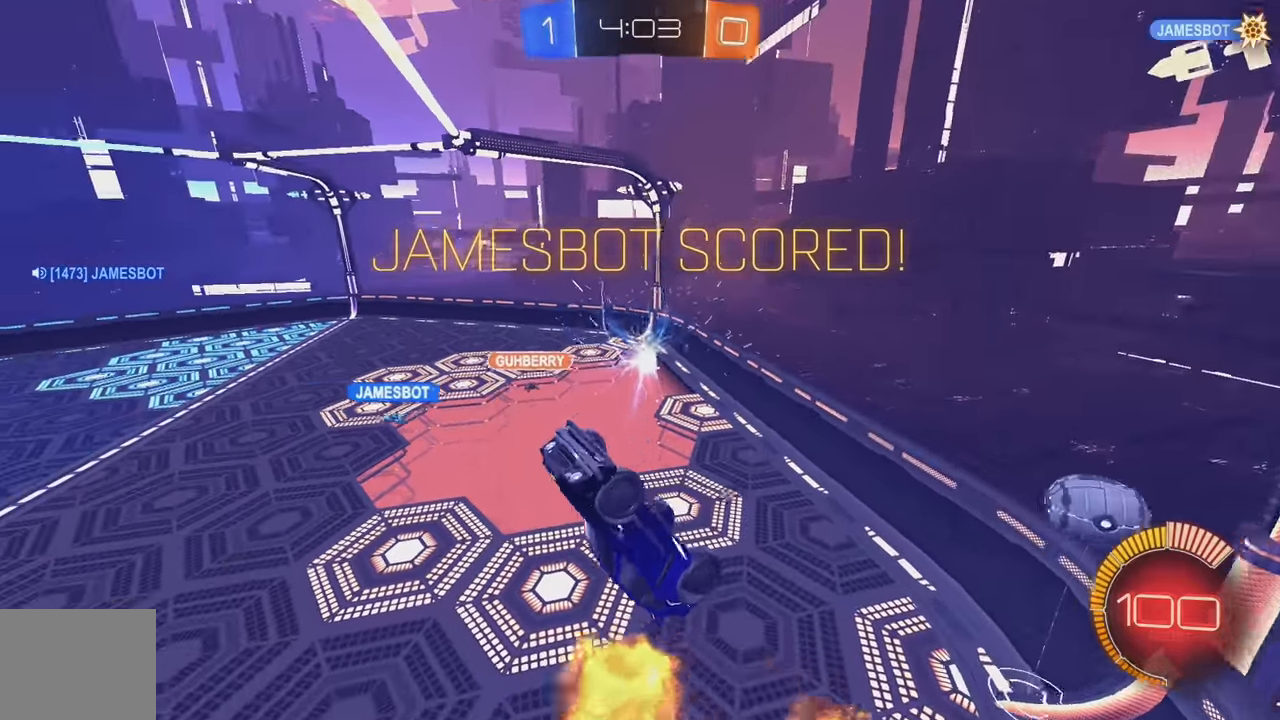
{"buttons": ["B", "L1"], "left_stick": "down-left", "events": [[83, "L1", "down"], [83, "left_stick", "left"], [100, "B", "down"], [200, "left_stick", "down-left"]]}
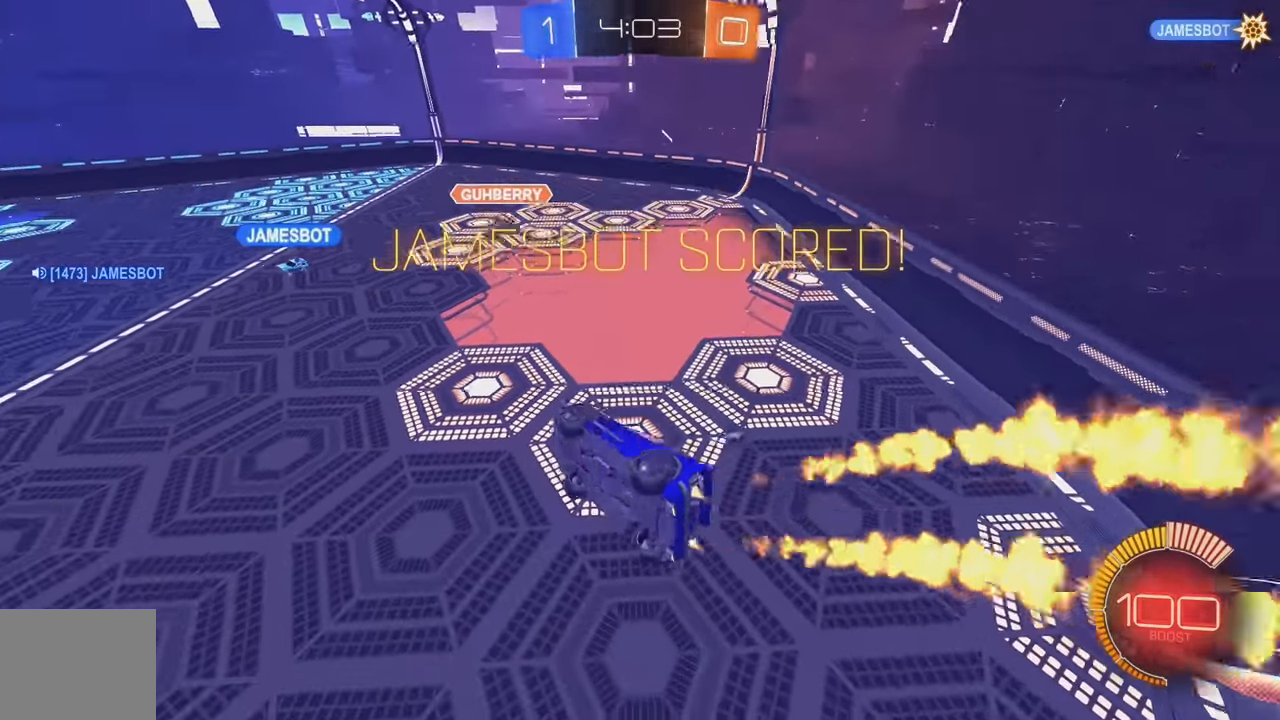
{"buttons": [], "left_stick": "center", "events": [[116, "left_stick", "up-left"], [150, "A", "down"], [333, "L1", "up"], [350, "A", "up"], [350, "left_stick", "center"], [416, "B", "up"]]}